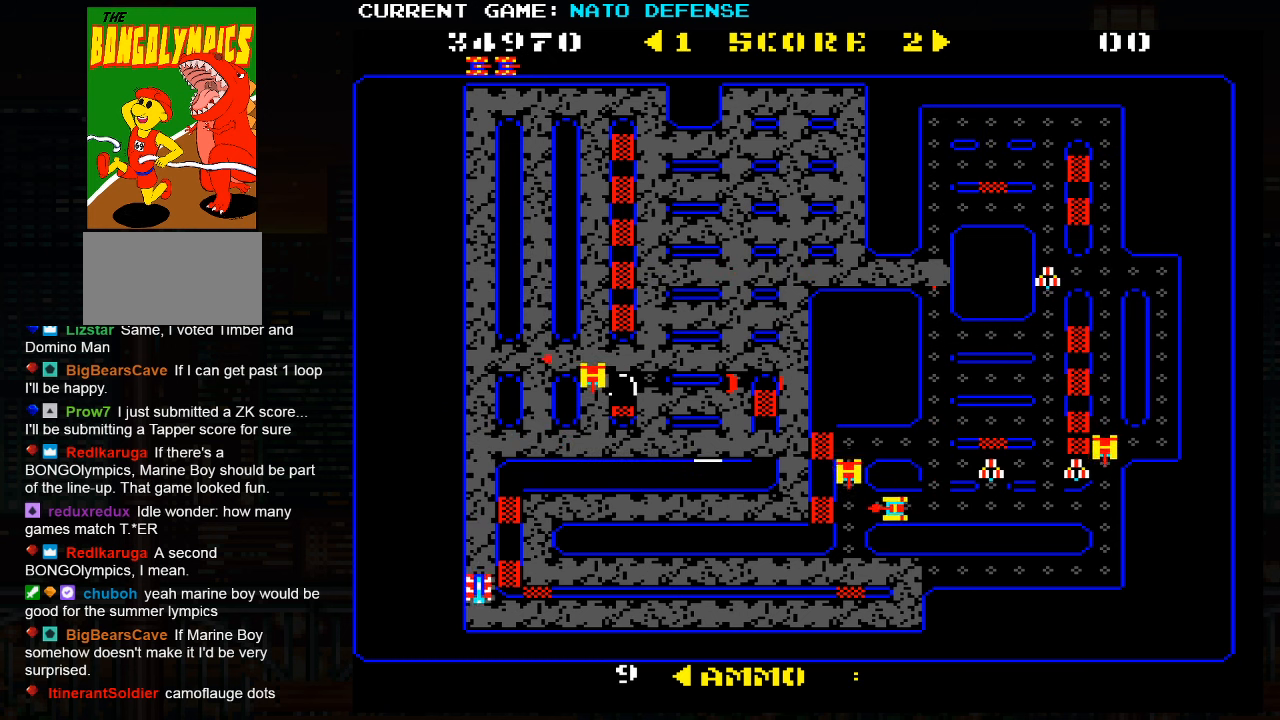
Gameplay with a controller (arcade stick); each line is a JSON object with the inputs held at the frame after it. "events" lists button and stick changes between this image and that frame as [ms after this image, input, new state], when the widget could be followed in between. Not read: L3 R3.
{"buttons": [], "left_stick": "right", "events": [[50, "left_stick", "right"]]}
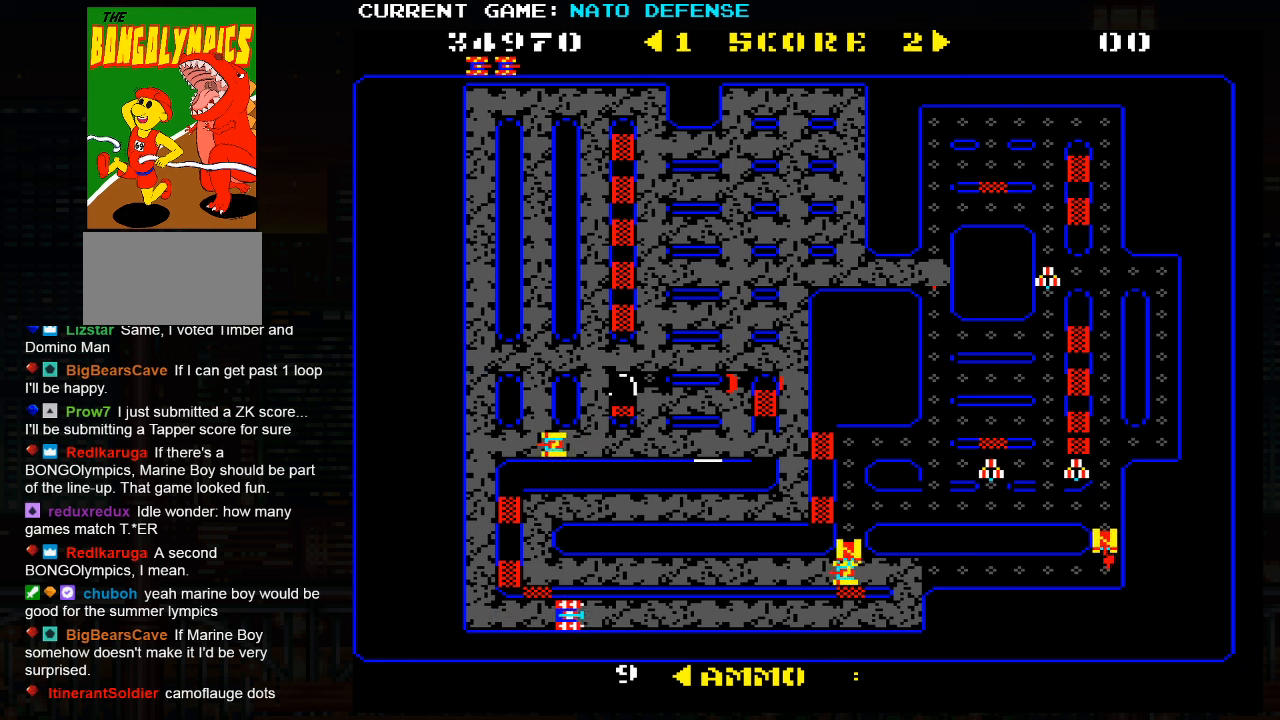
{"buttons": [], "left_stick": "right", "events": []}
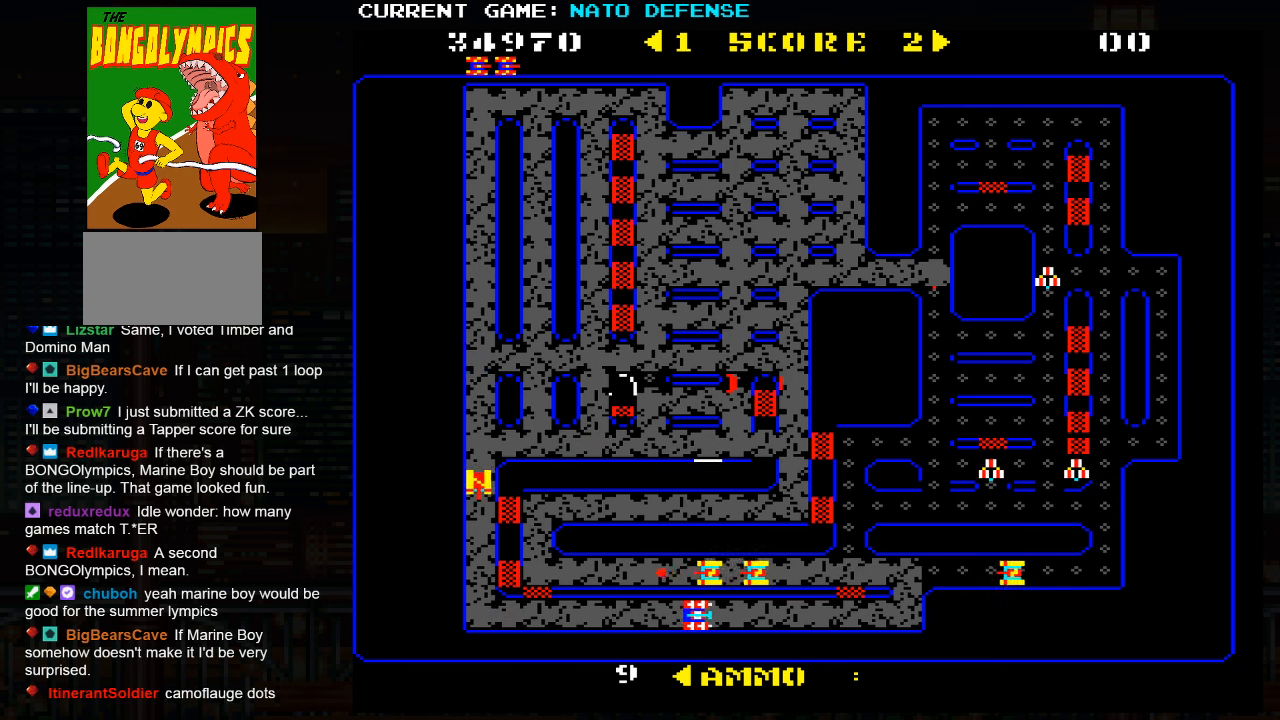
{"buttons": [], "left_stick": "center", "events": [[283, "left_stick", "center"], [333, "left_stick", "left"], [466, "left_stick", "center"]]}
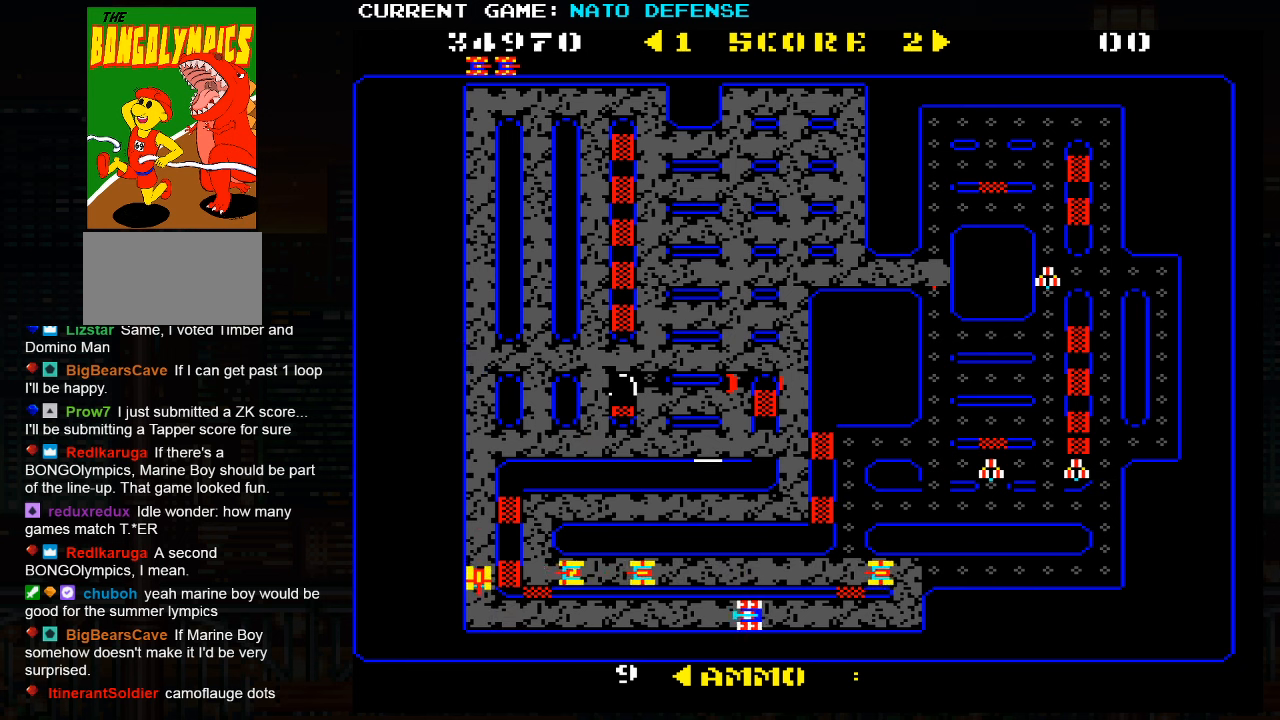
{"buttons": [], "left_stick": "right", "events": [[16, "left_stick", "right"]]}
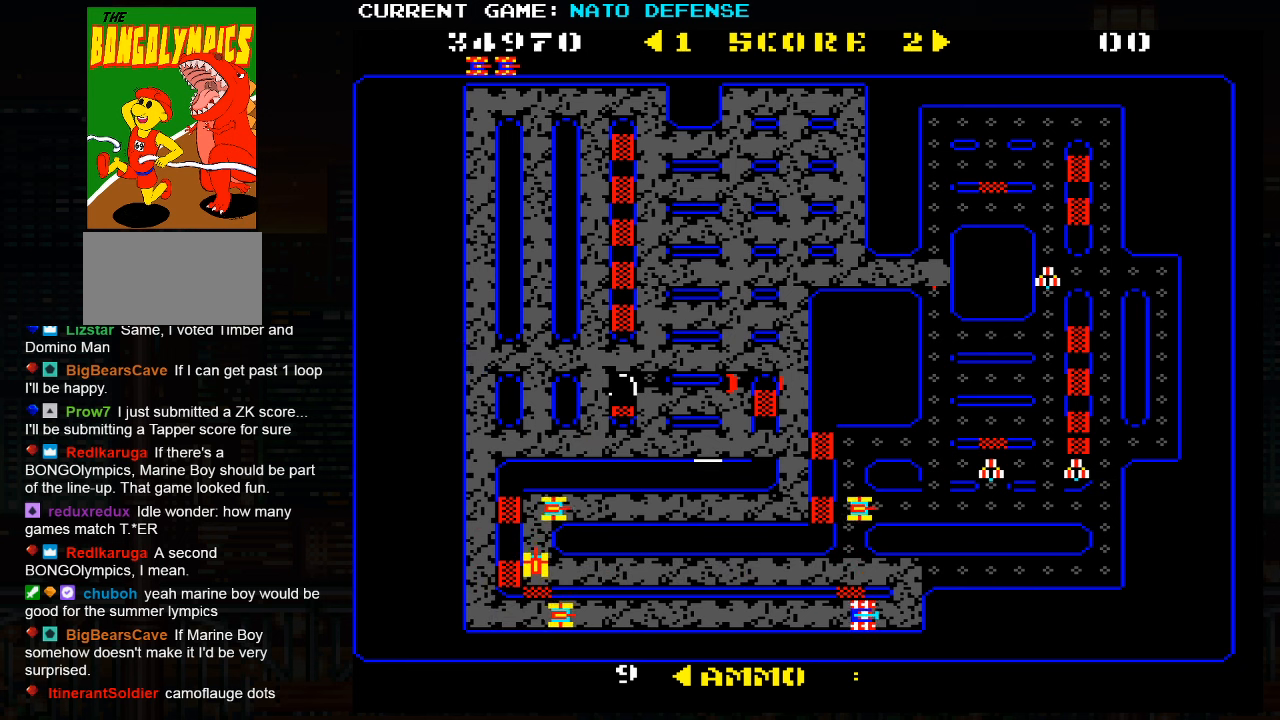
{"buttons": [], "left_stick": "right", "events": [[100, "left_stick", "up"], [283, "left_stick", "right"]]}
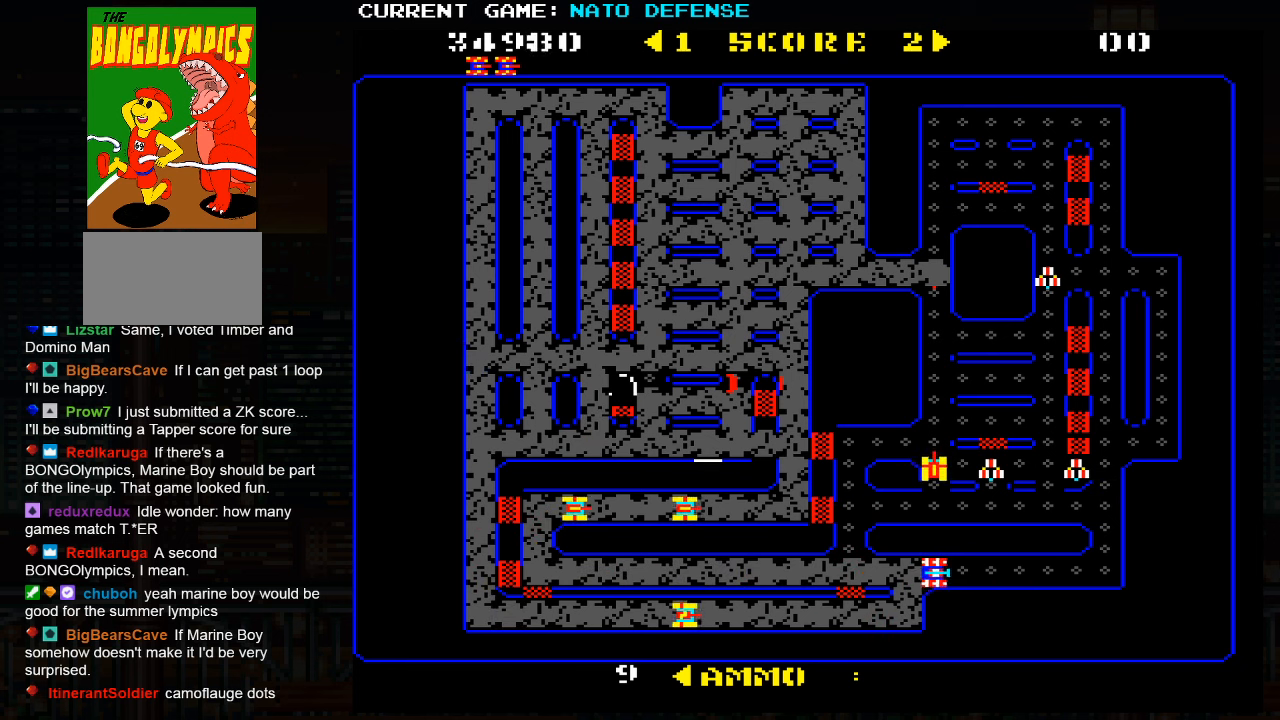
{"buttons": [], "left_stick": "center", "events": [[466, "left_stick", "center"]]}
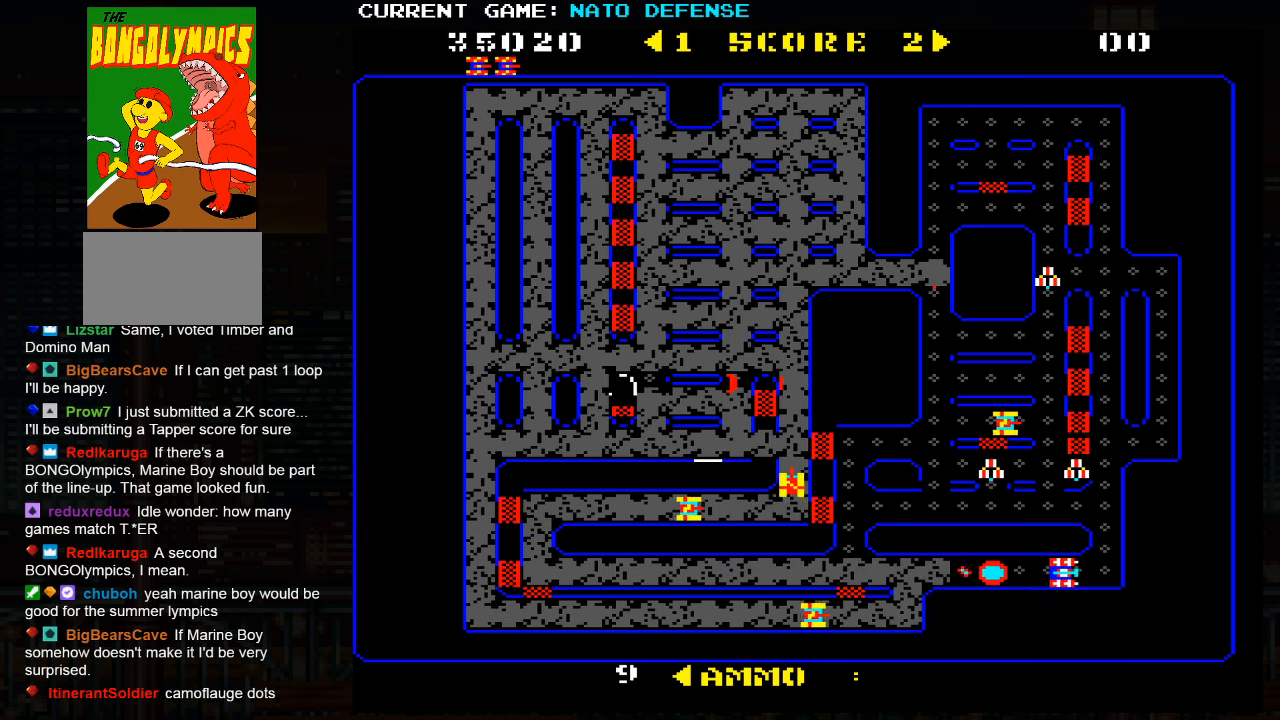
{"buttons": [], "left_stick": "left", "events": [[133, "left_stick", "left"]]}
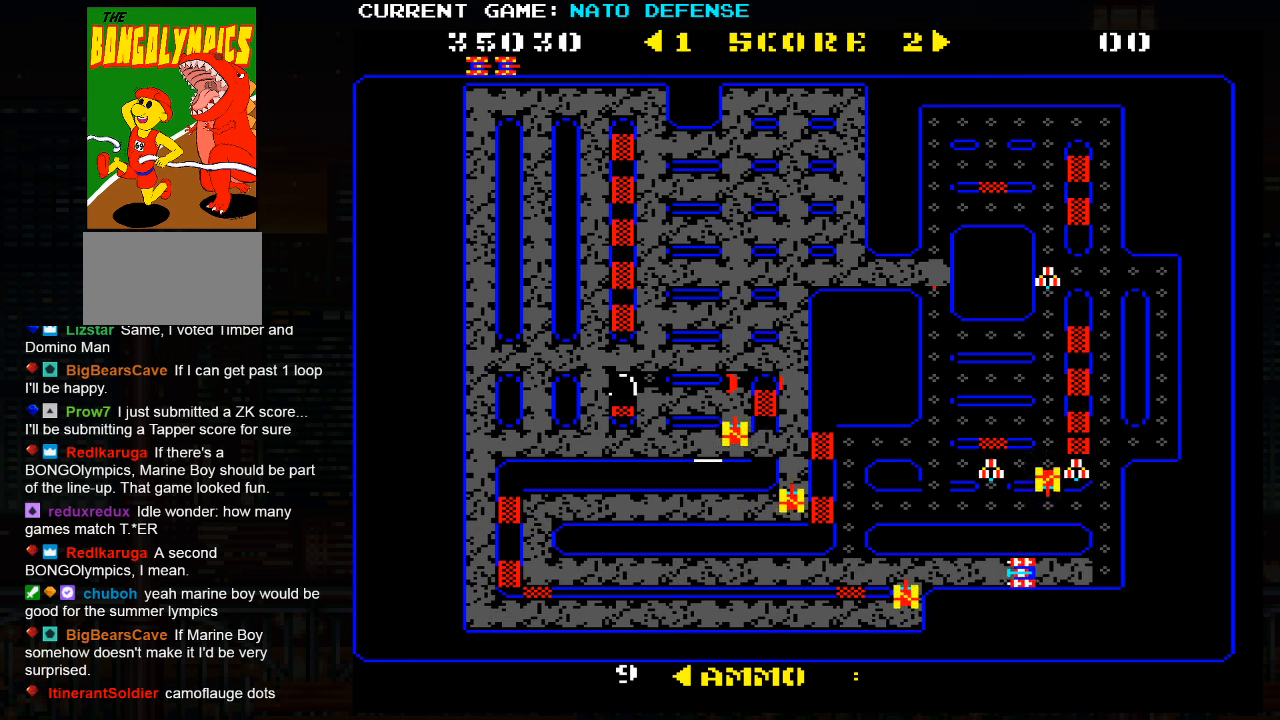
{"buttons": [], "left_stick": "right", "events": [[66, "SQUARE", "down"], [150, "left_stick", "center"], [200, "SQUARE", "up"], [466, "left_stick", "right"]]}
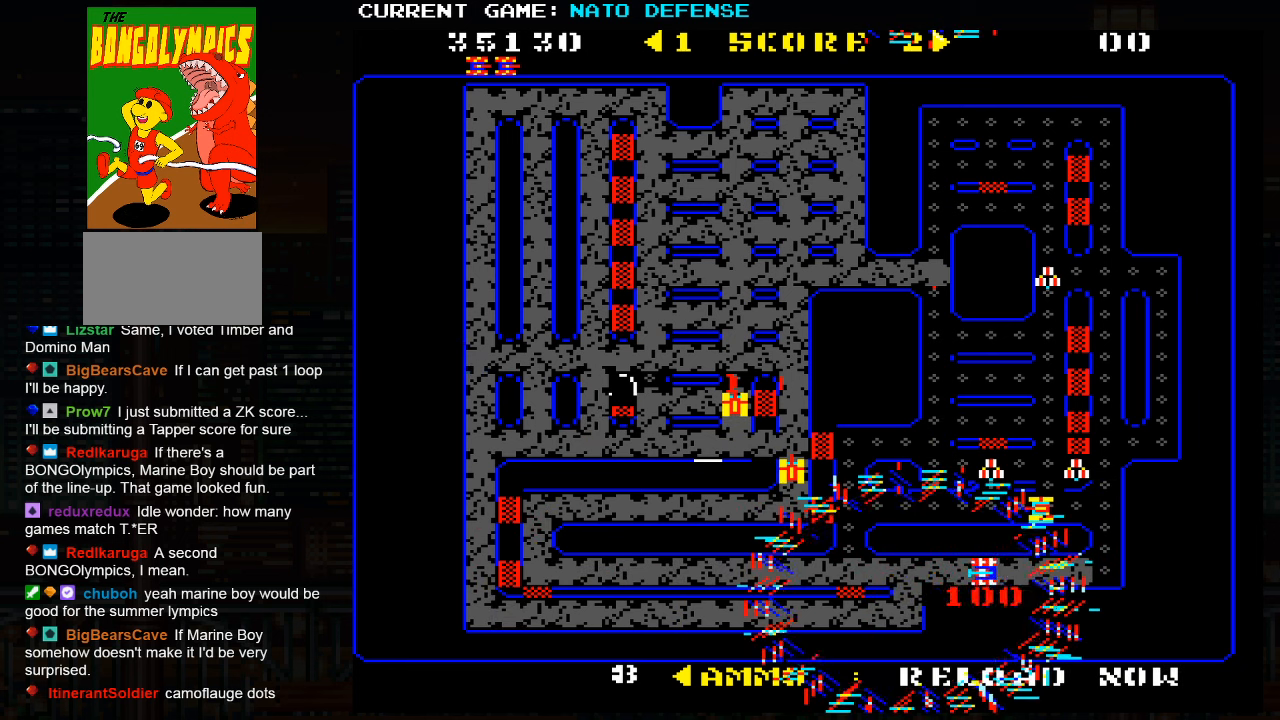
{"buttons": [], "left_stick": "right", "events": []}
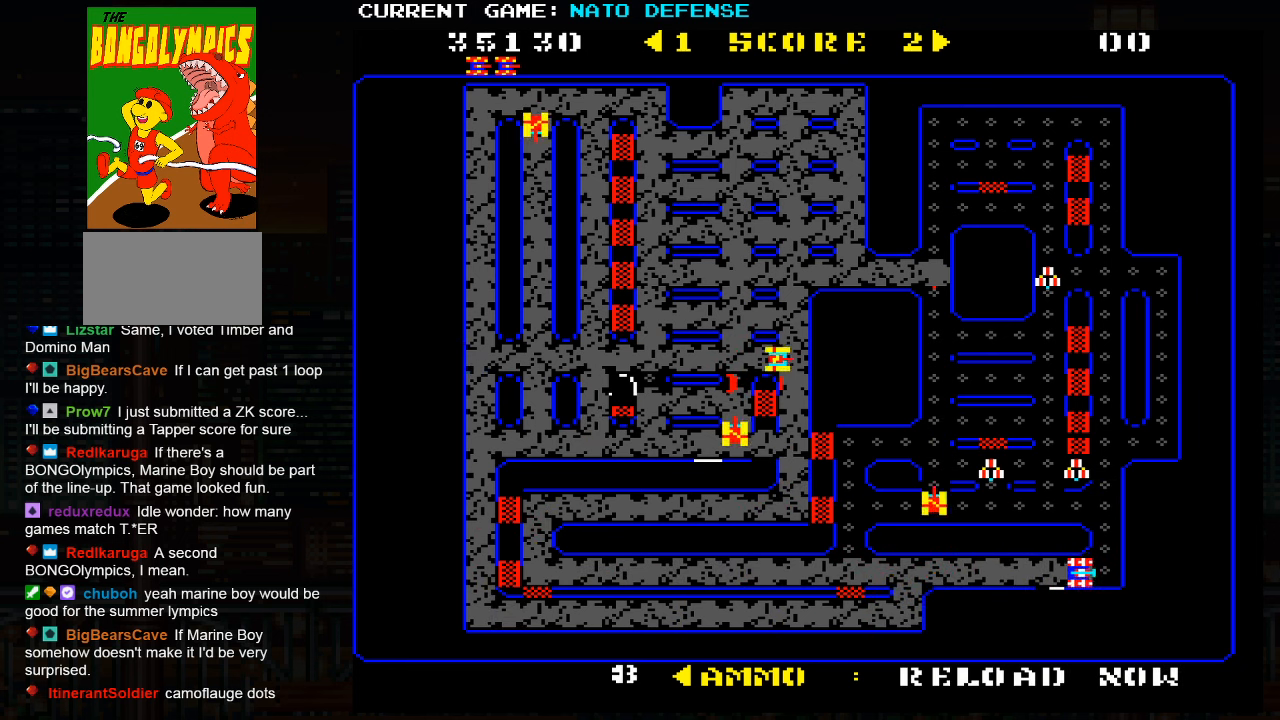
{"buttons": [], "left_stick": "center", "events": [[33, "left_stick", "up"], [350, "left_stick", "left"], [483, "left_stick", "center"]]}
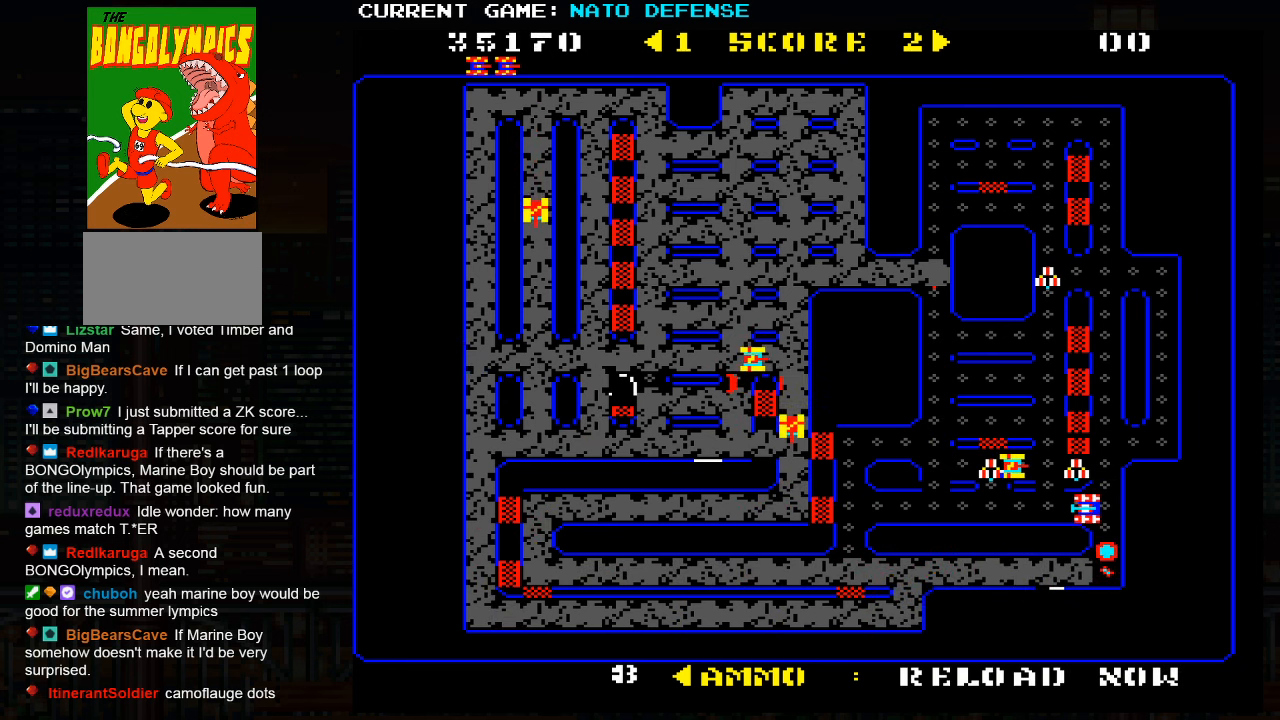
{"buttons": [], "left_stick": "right", "events": [[16, "left_stick", "right"], [250, "left_stick", "left"], [500, "left_stick", "right"]]}
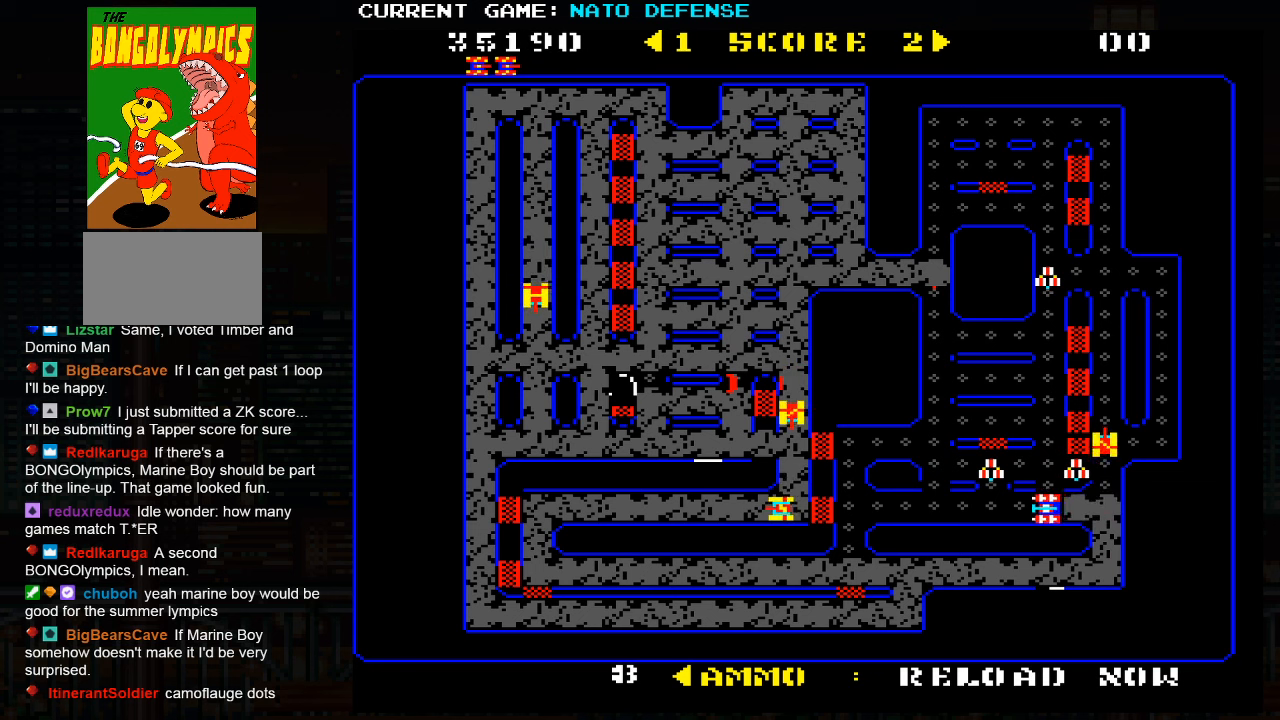
{"buttons": [], "left_stick": "right", "events": [[33, "SQUARE", "down"], [233, "SQUARE", "up"], [250, "left_stick", "center"], [300, "left_stick", "left"], [500, "left_stick", "right"]]}
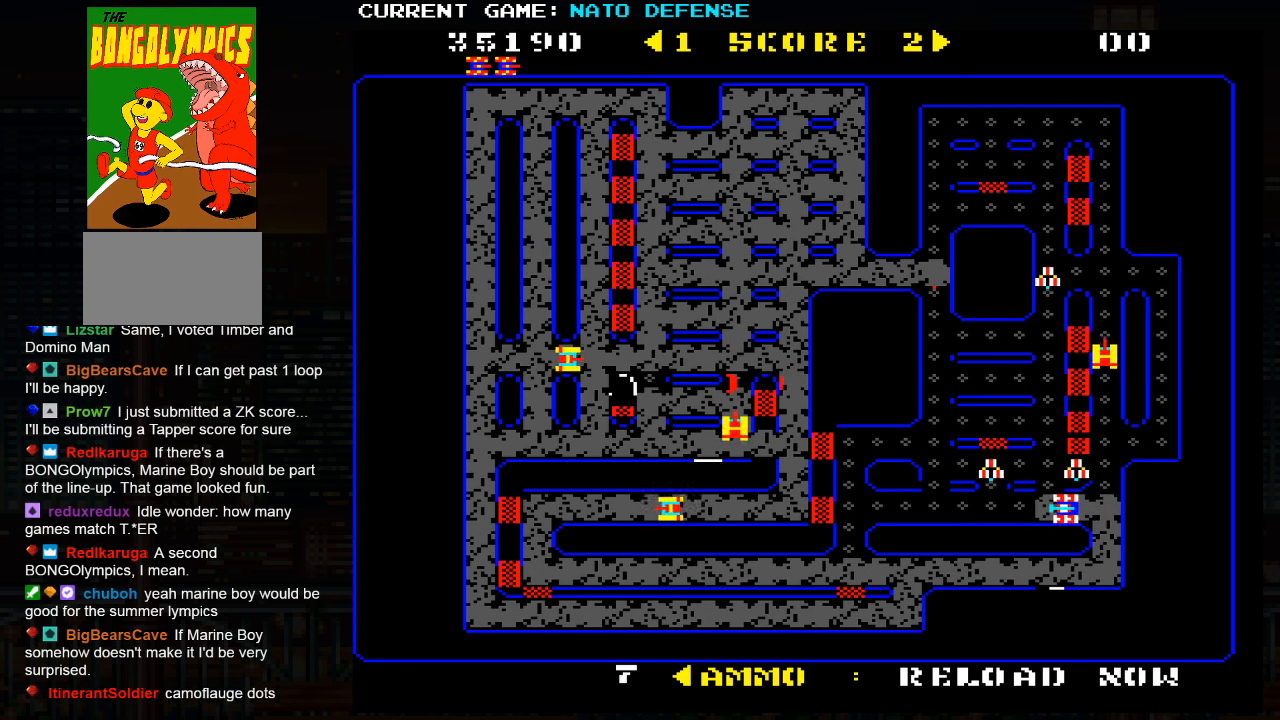
{"buttons": [], "left_stick": "left", "events": [[200, "left_stick", "up"], [333, "left_stick", "left"]]}
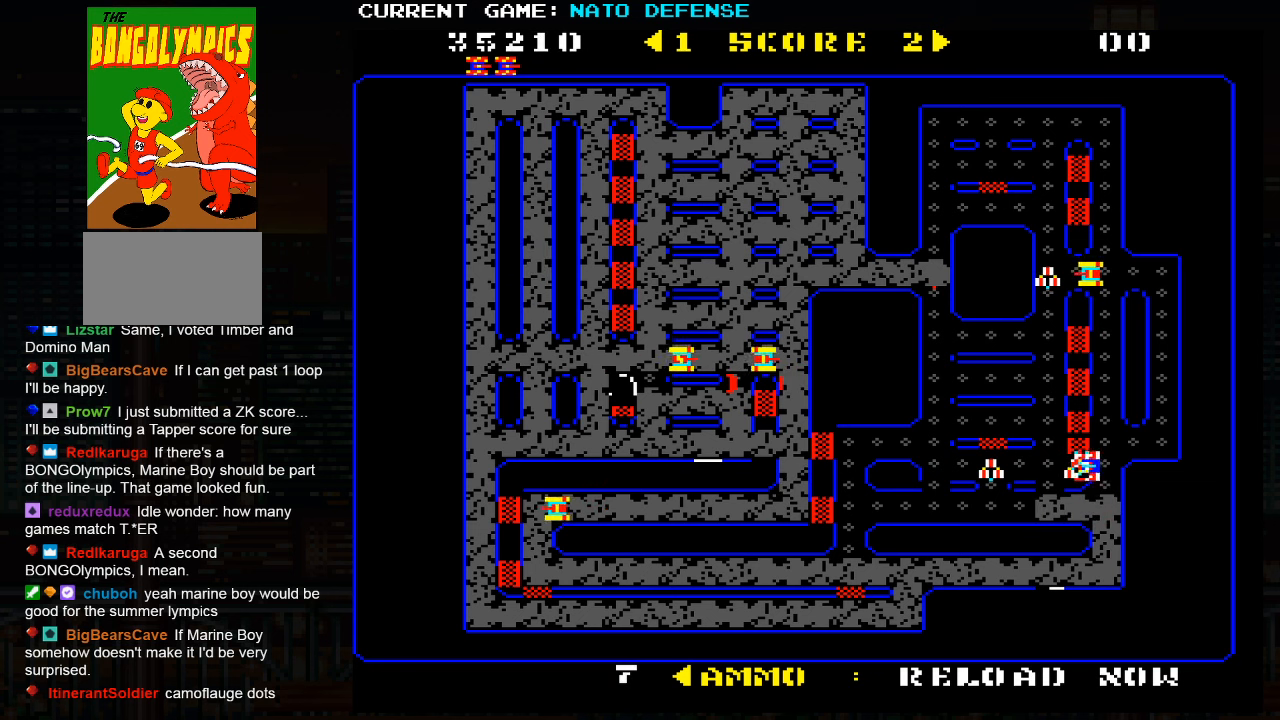
{"buttons": [], "left_stick": "left", "events": [[83, "left_stick", "down"], [267, "left_stick", "left"]]}
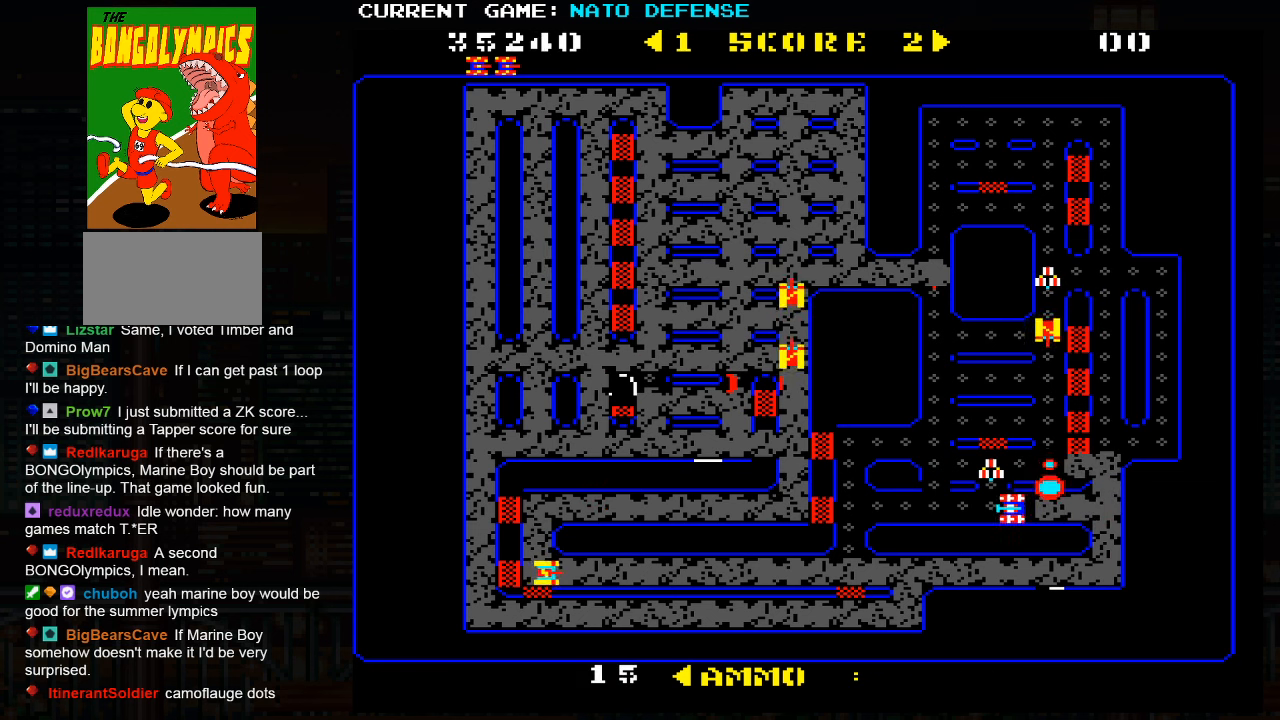
{"buttons": [], "left_stick": "center", "events": [[500, "left_stick", "center"]]}
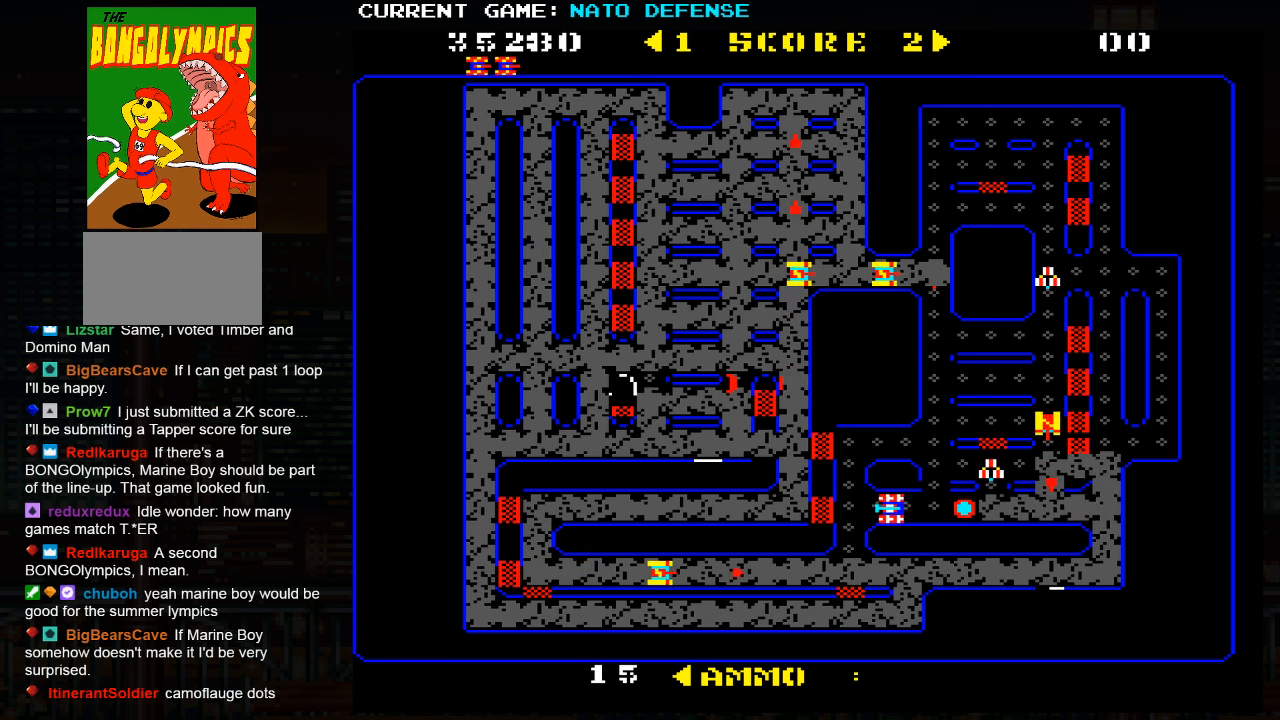
{"buttons": [], "left_stick": "down", "events": [[133, "left_stick", "up"], [383, "left_stick", "down"]]}
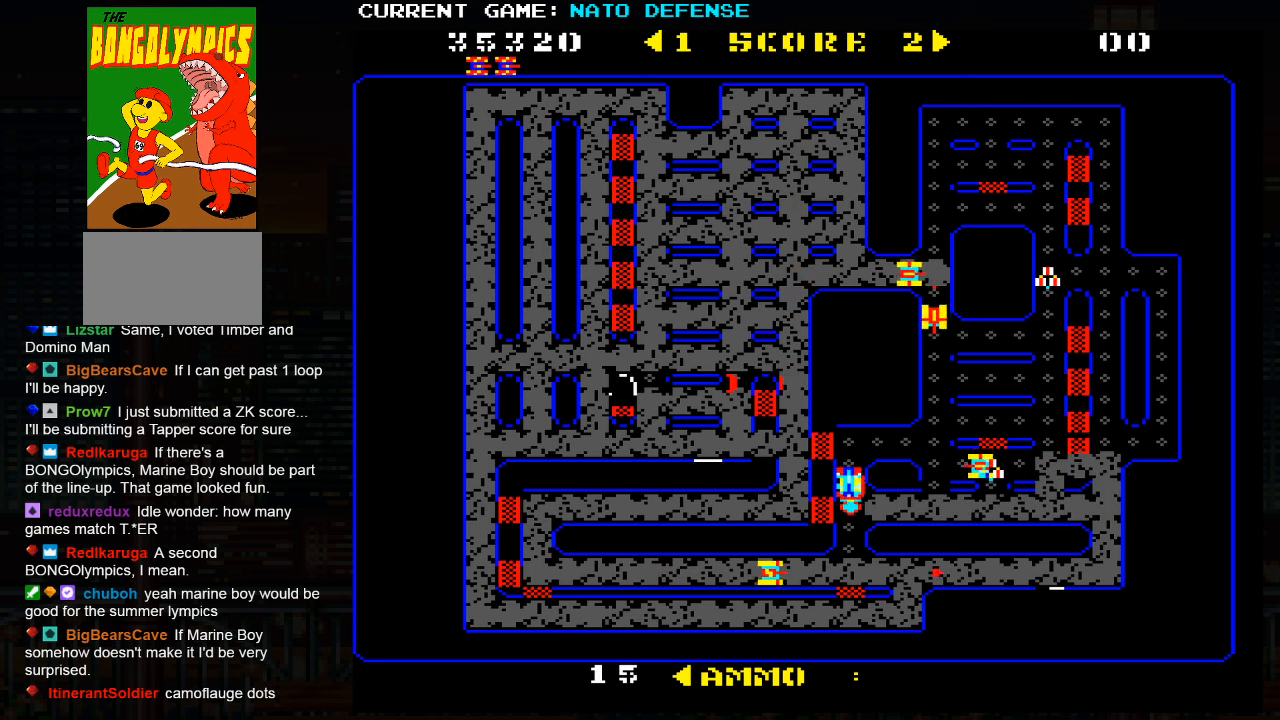
{"buttons": [], "left_stick": "center", "events": [[267, "SQUARE", "down"], [400, "SQUARE", "up"], [433, "left_stick", "center"]]}
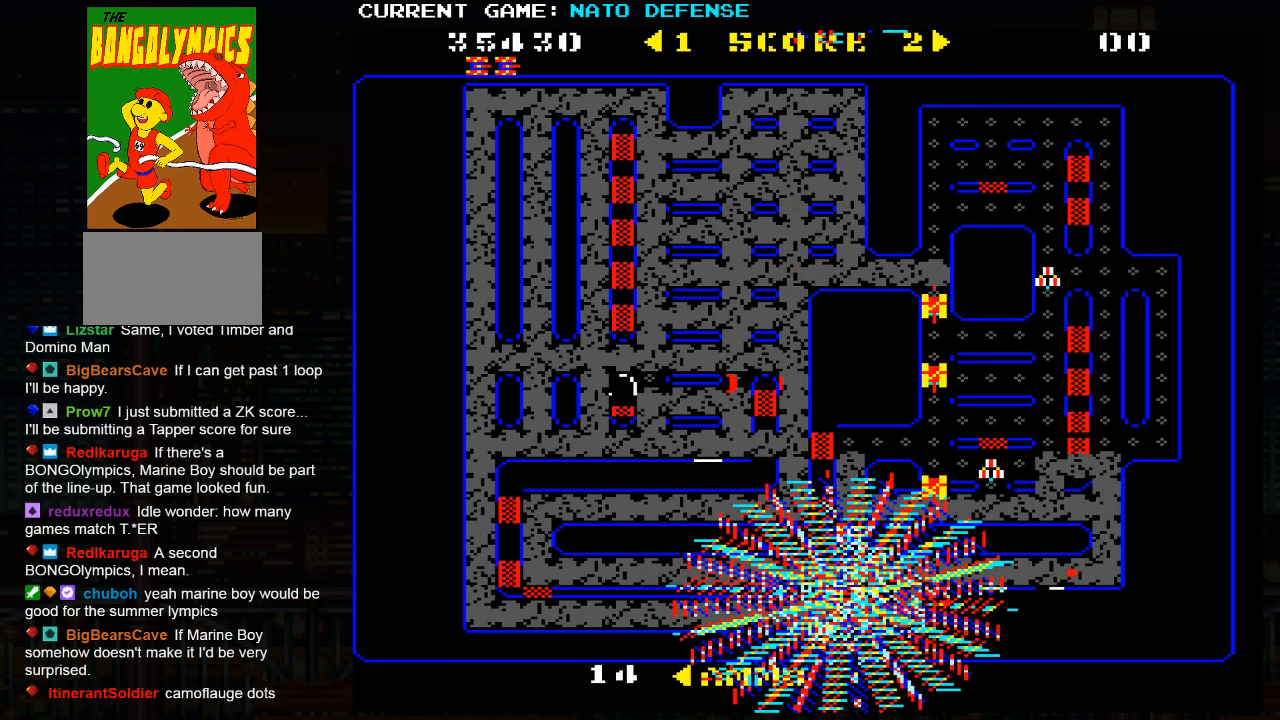
{"buttons": [], "left_stick": "center", "events": [[217, "left_stick", "down"], [450, "left_stick", "center"]]}
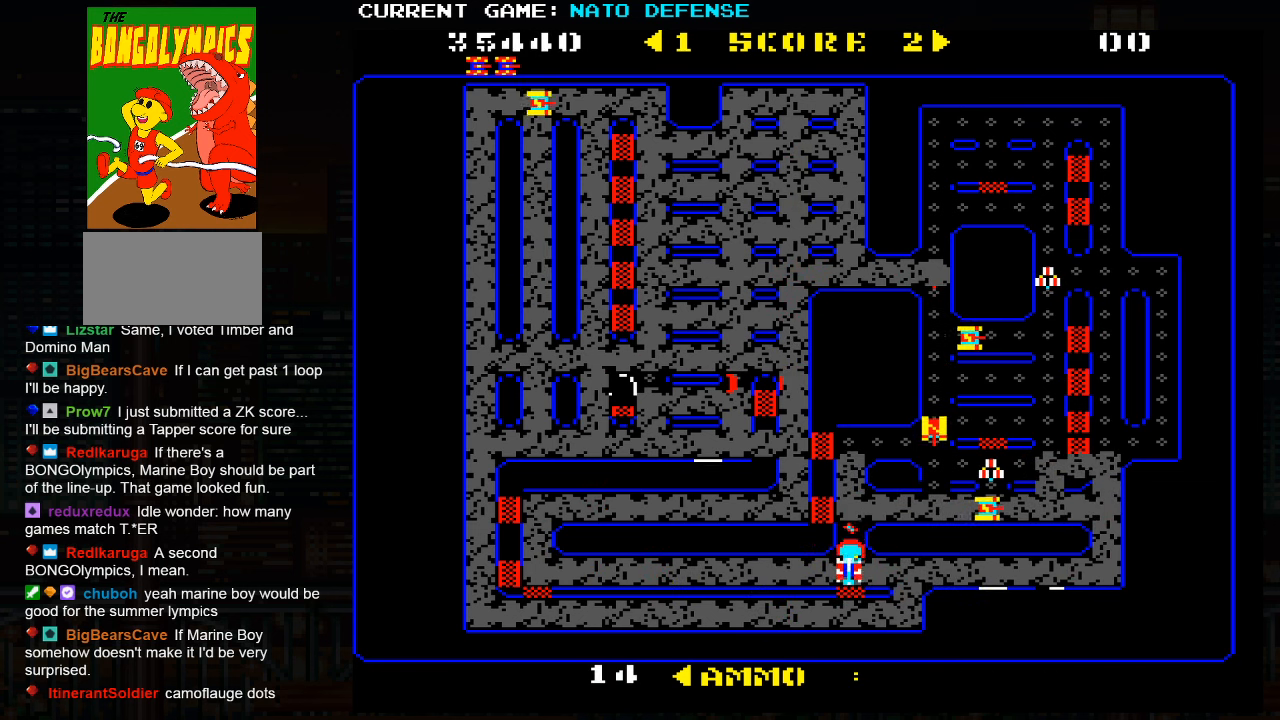
{"buttons": [], "left_stick": "center", "events": []}
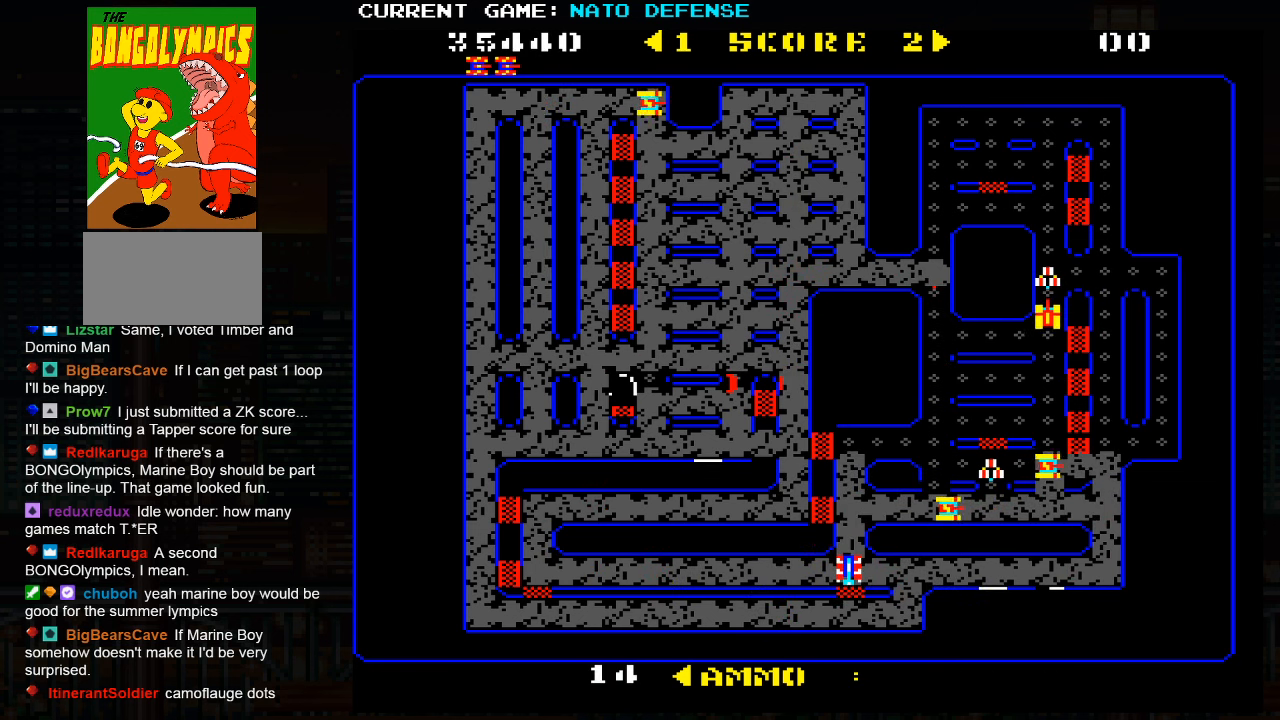
{"buttons": [], "left_stick": "left", "events": [[450, "left_stick", "left"]]}
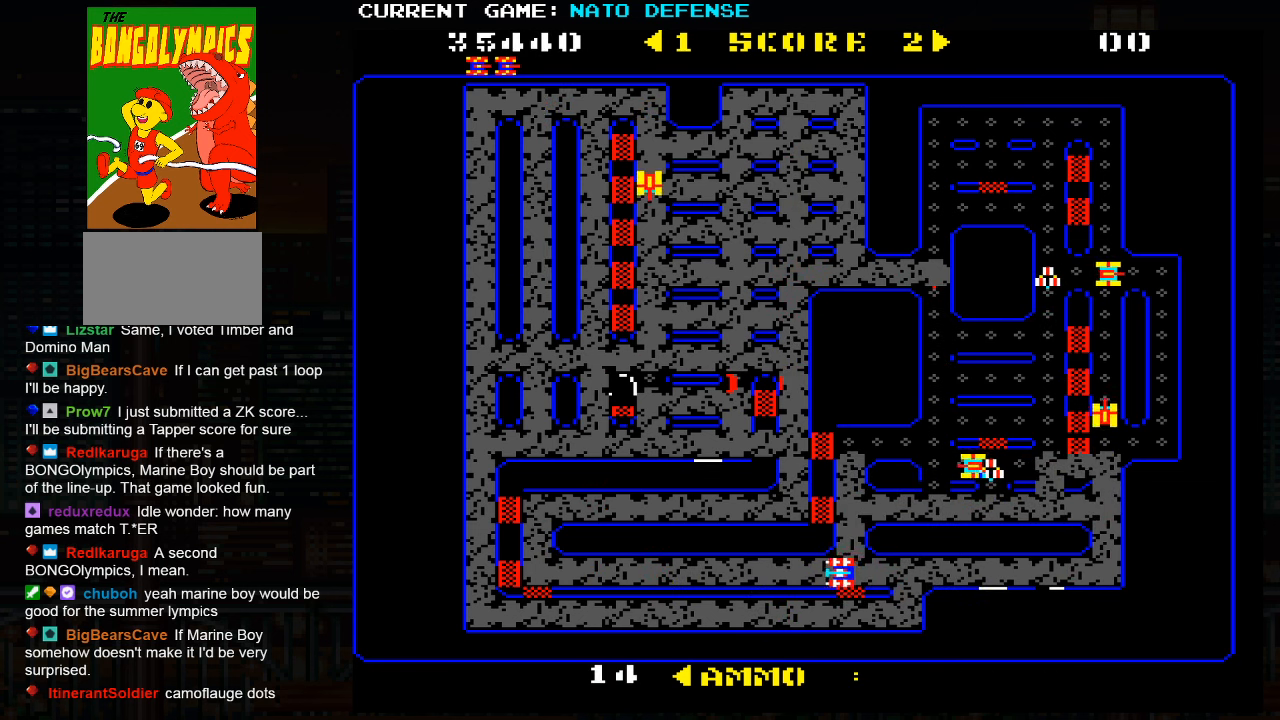
{"buttons": [], "left_stick": "left", "events": []}
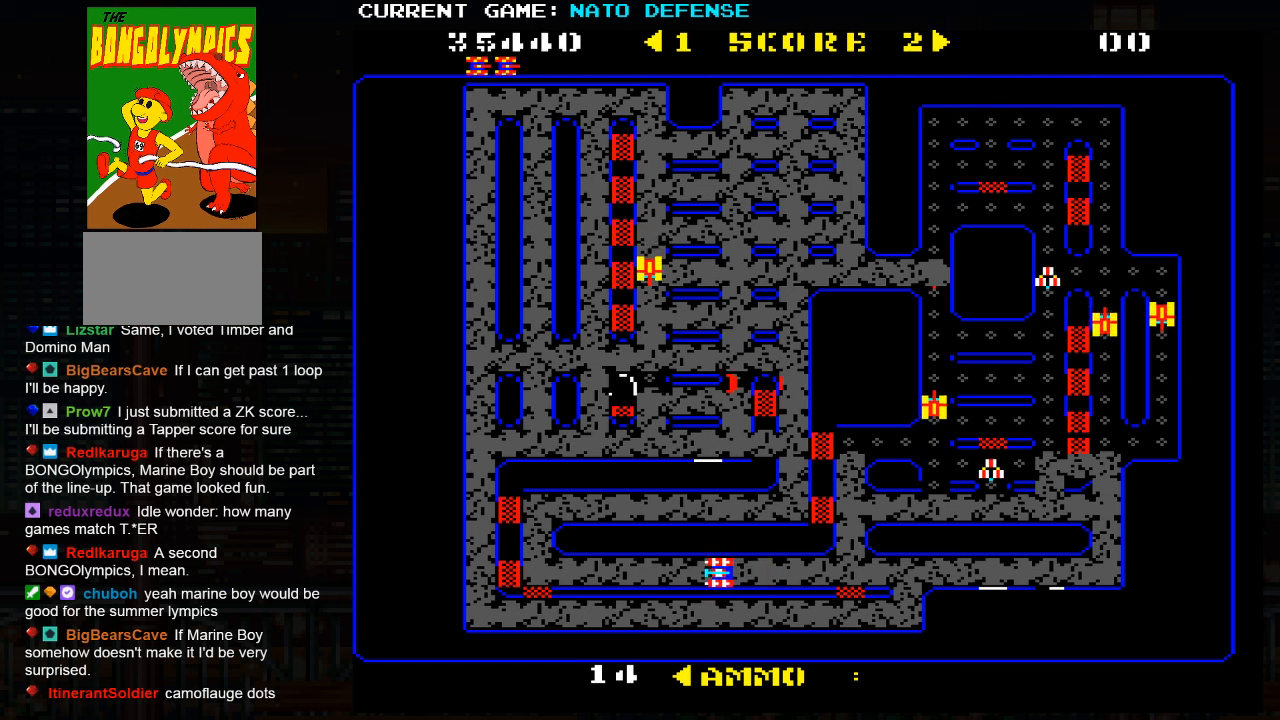
{"buttons": [], "left_stick": "center", "events": [[250, "left_stick", "center"]]}
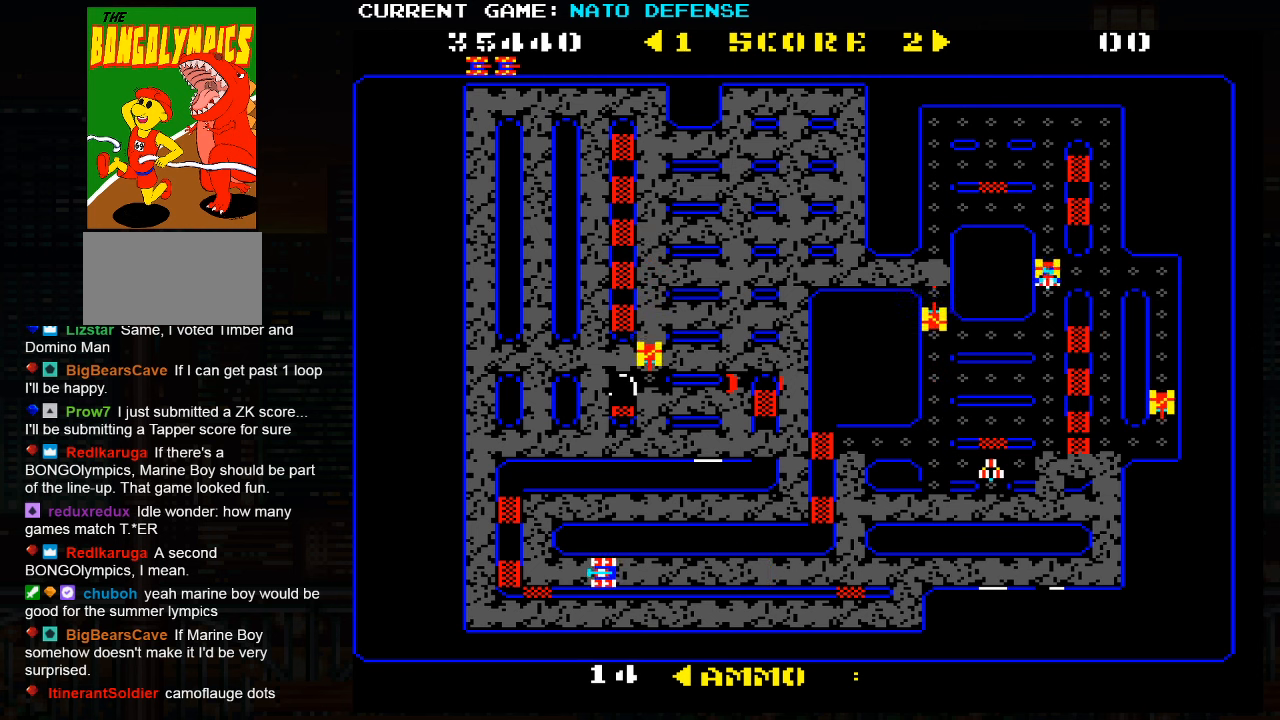
{"buttons": [], "left_stick": "right", "events": [[84, "left_stick", "up"], [467, "left_stick", "right"]]}
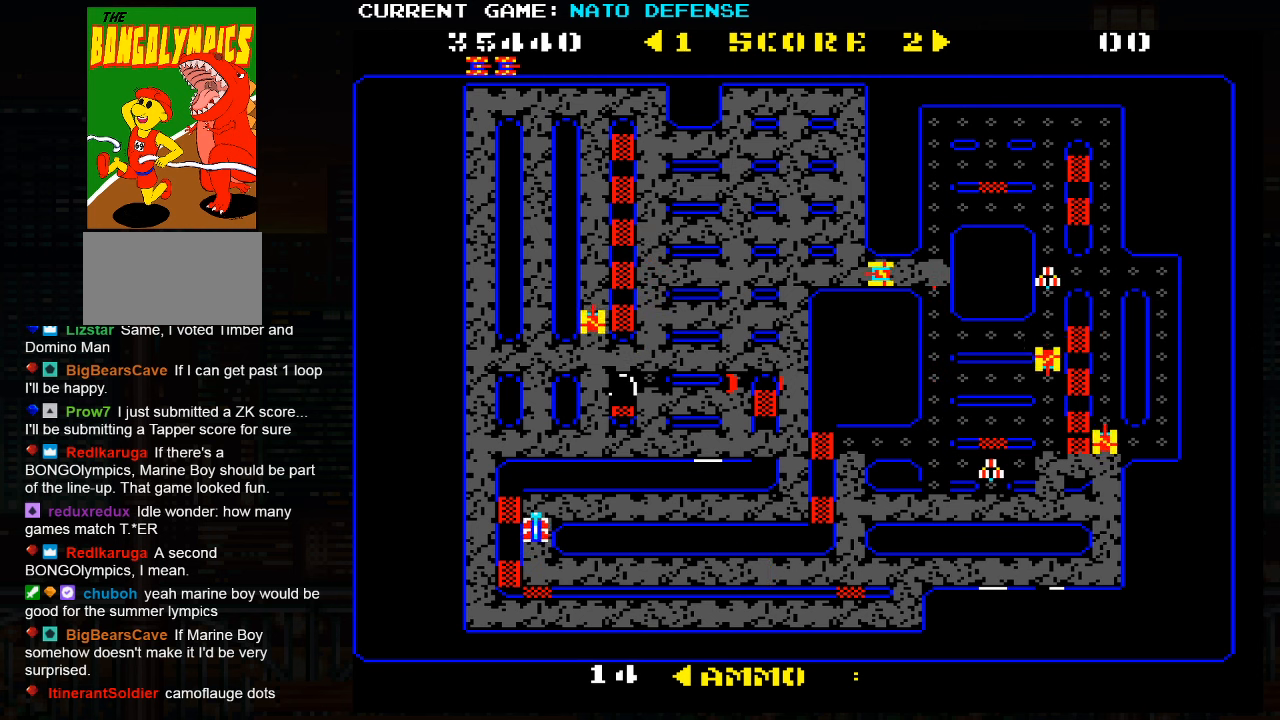
{"buttons": [], "left_stick": "right", "events": []}
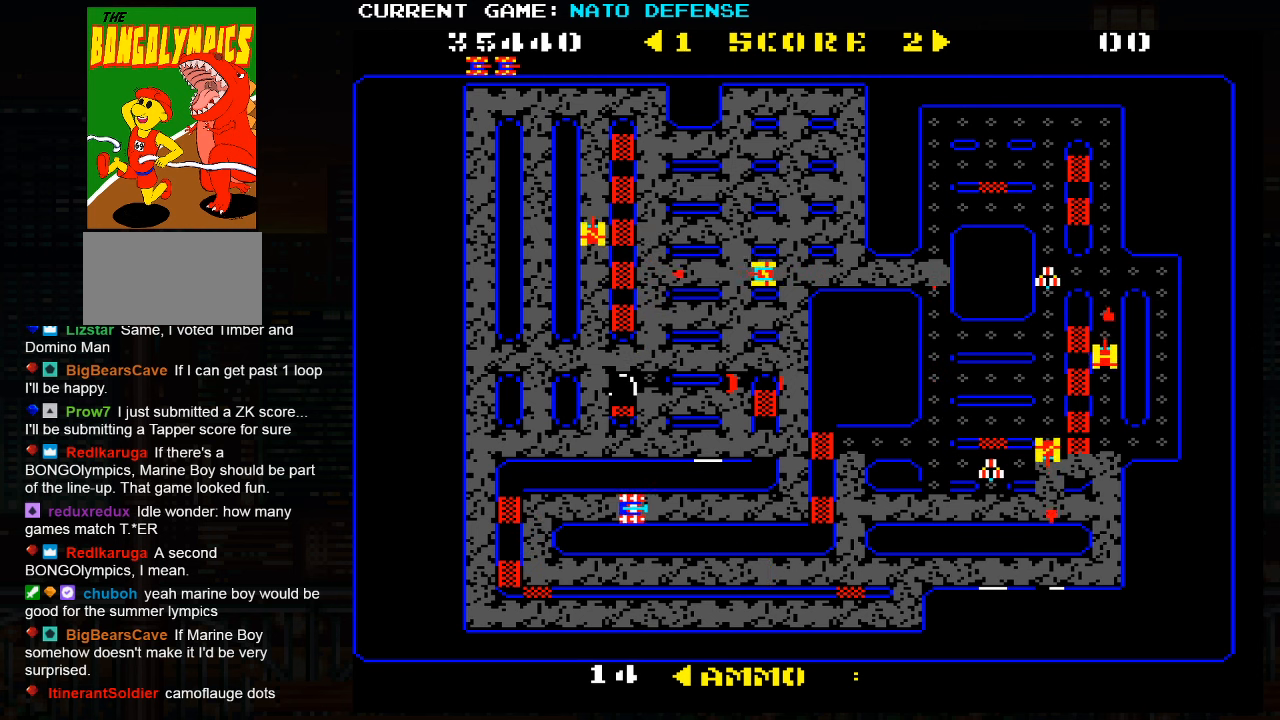
{"buttons": [], "left_stick": "left", "events": [[467, "left_stick", "left"]]}
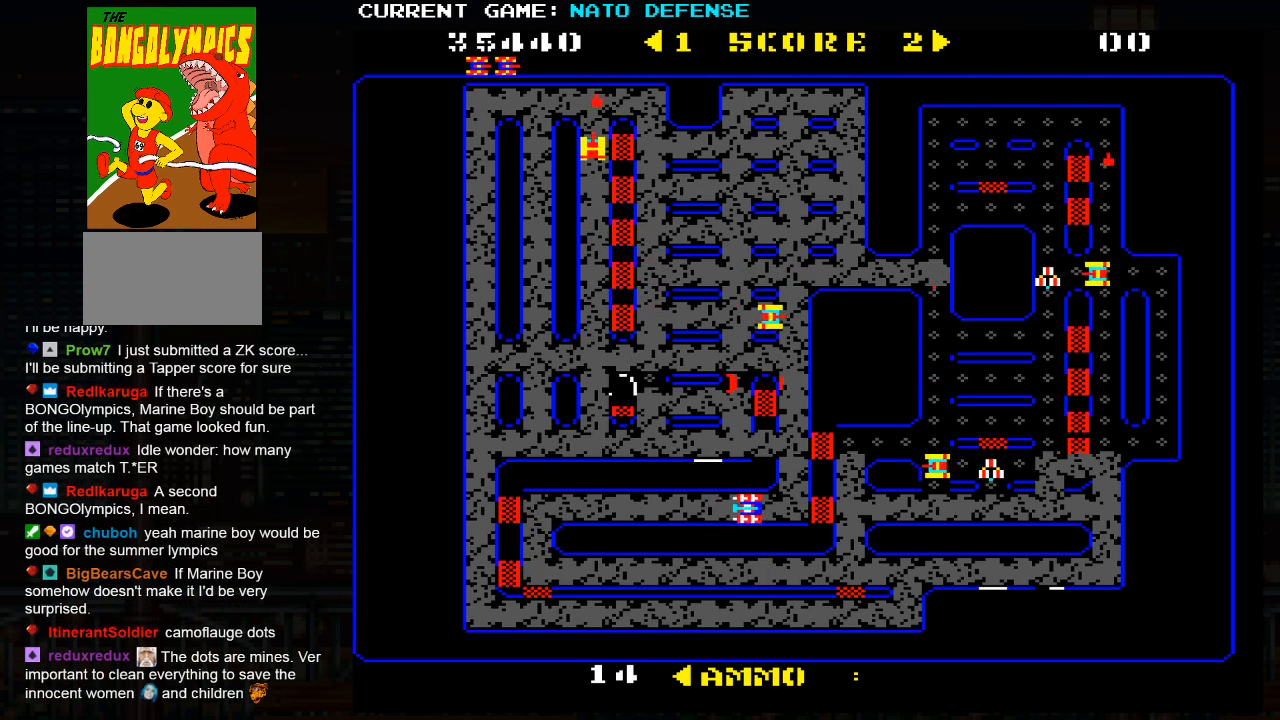
{"buttons": [], "left_stick": "center", "events": [[184, "left_stick", "center"]]}
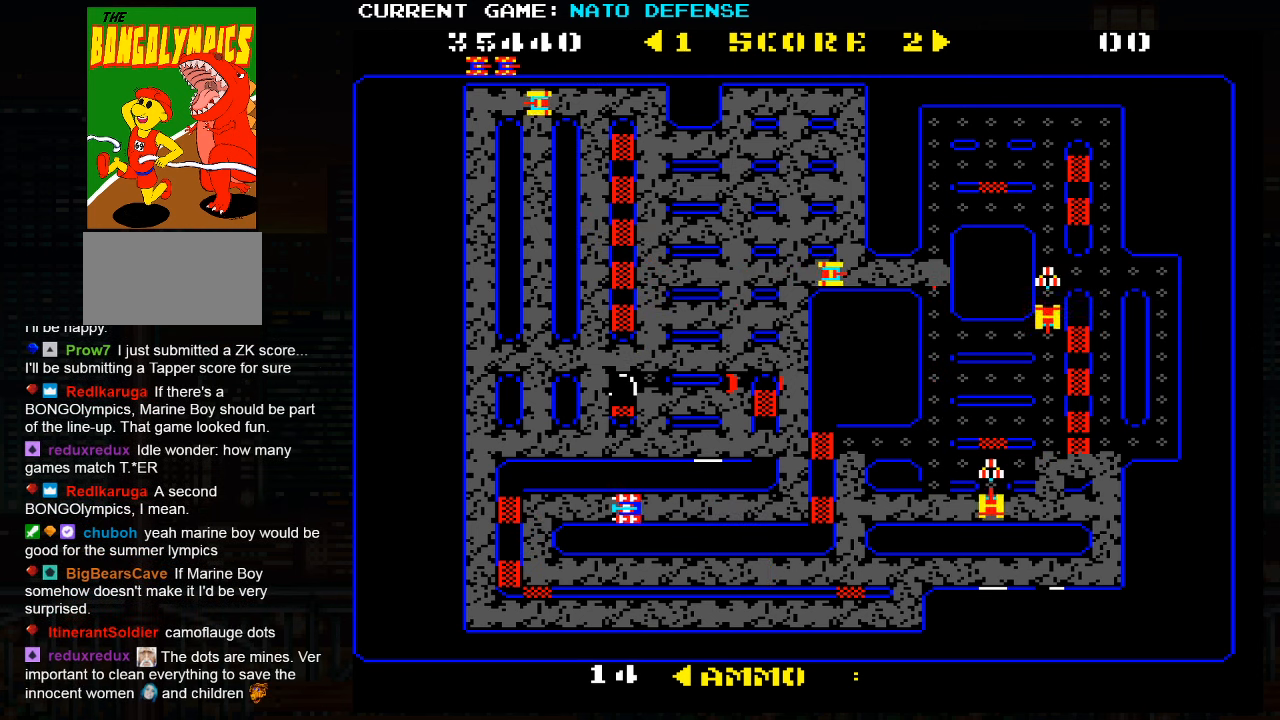
{"buttons": [], "left_stick": "center", "events": [[234, "left_stick", "down"], [484, "left_stick", "center"]]}
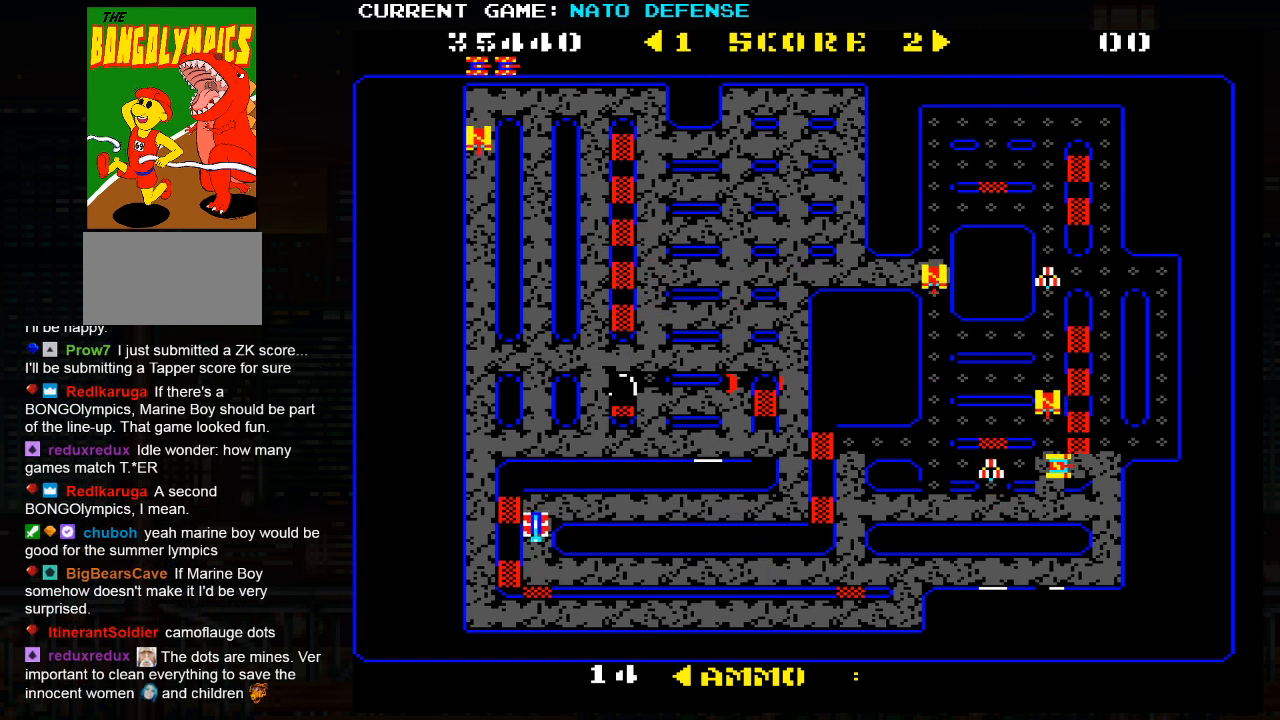
{"buttons": [], "left_stick": "right", "events": [[34, "left_stick", "up"], [184, "left_stick", "right"]]}
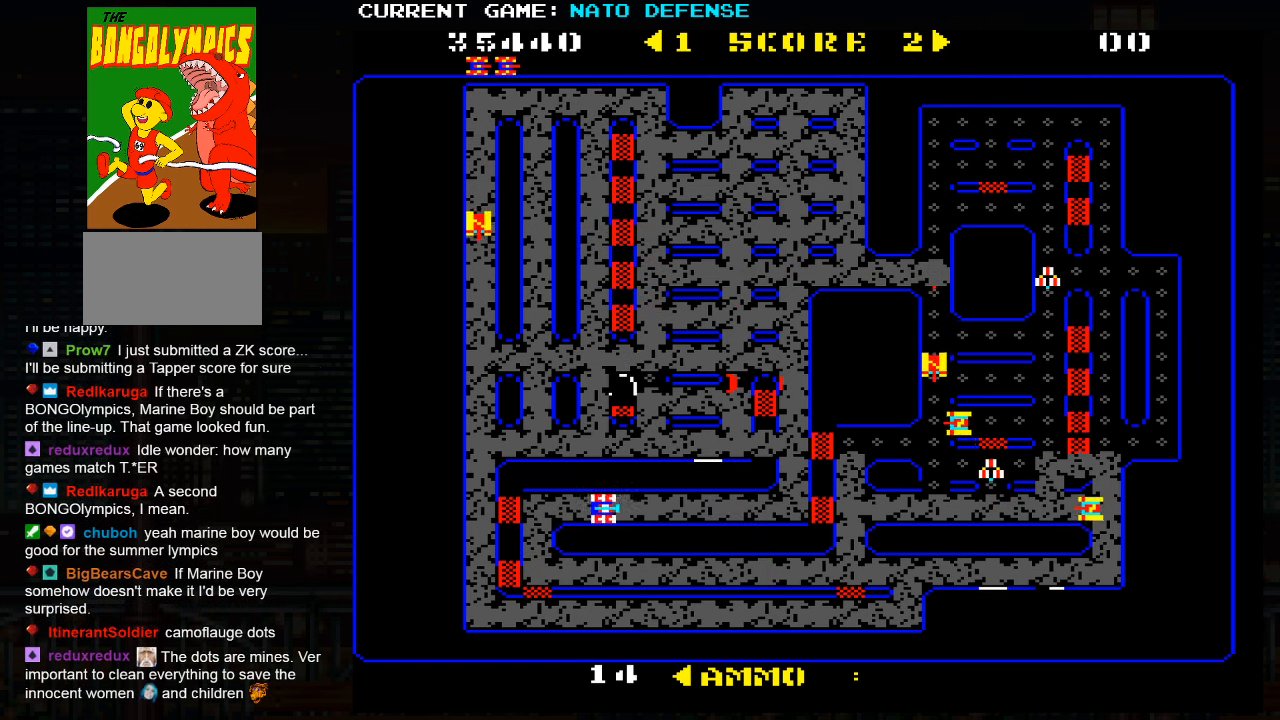
{"buttons": [], "left_stick": "right", "events": []}
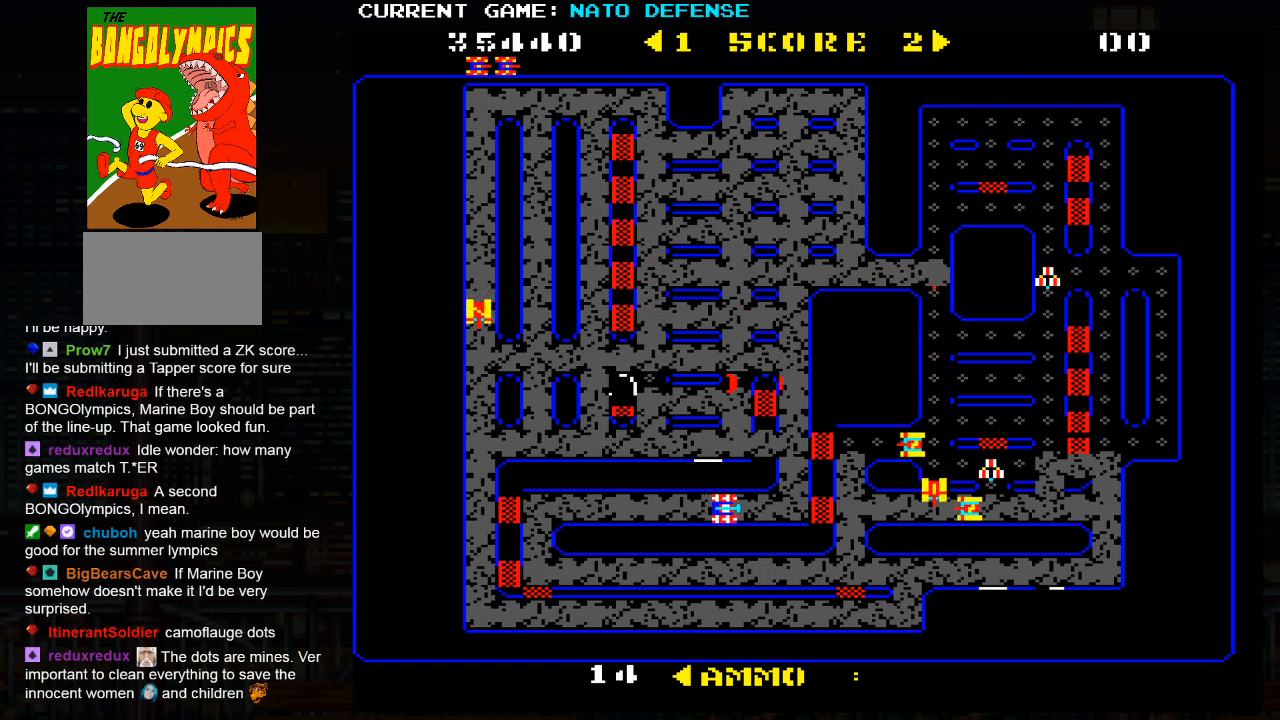
{"buttons": [], "left_stick": "left", "events": [[50, "left_stick", "up"], [467, "left_stick", "left"]]}